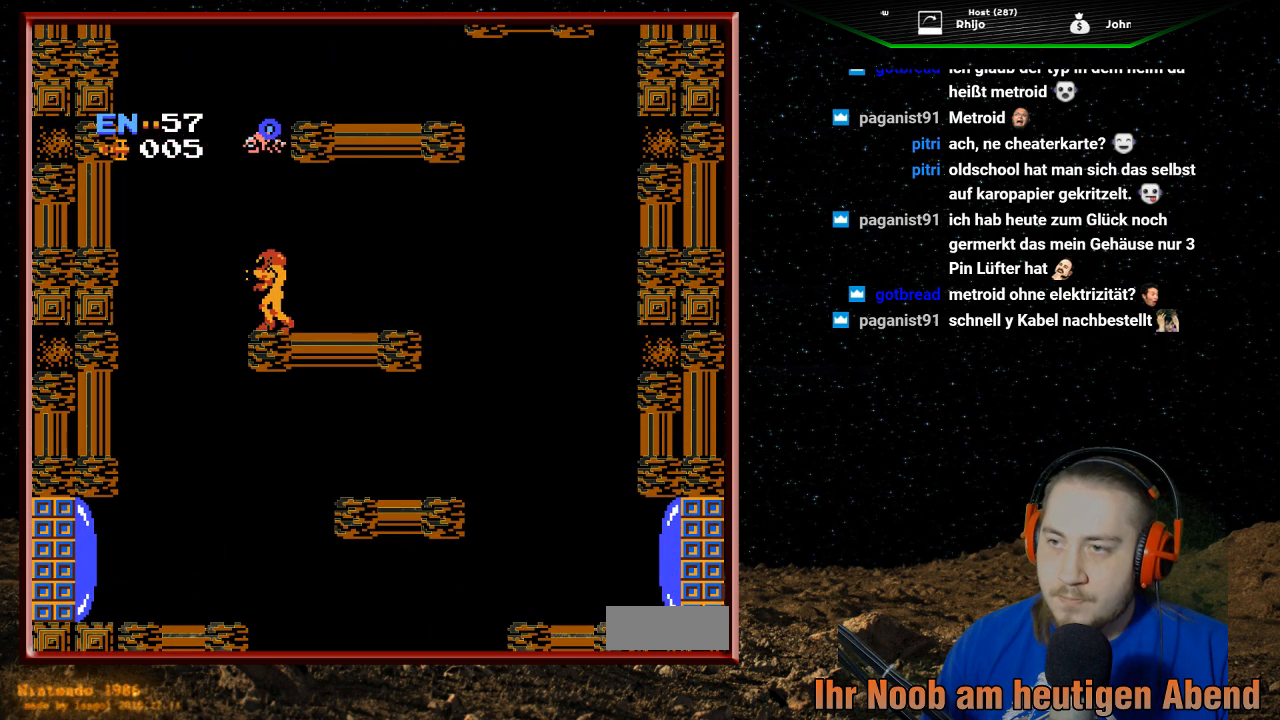
Gameplay with a controller (Nintendo layout); each line is a JSON object with the inputs held at the frame after it. "events" lists button and stick changes between this image and that frame as [ms after this image, input, new state], when the widget could be followed in between. Not read: L3 R3.
{"buttons": ["A"], "events": [[467, "A", "down"]]}
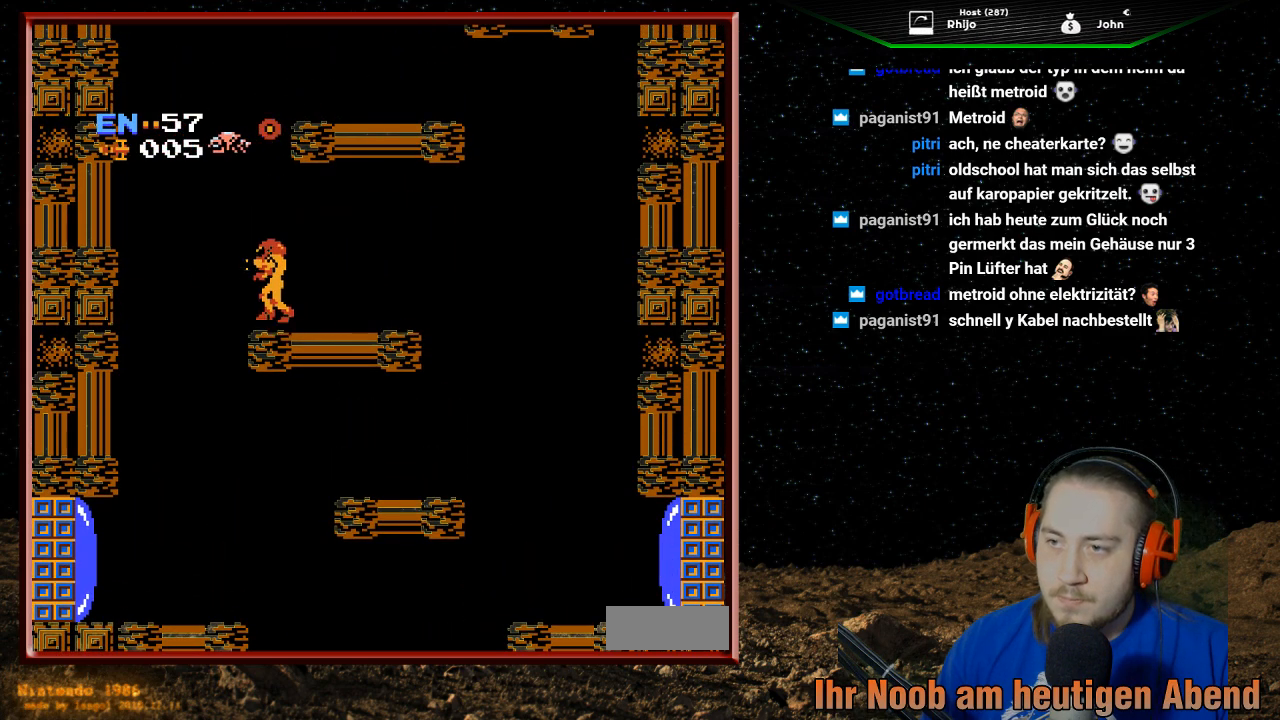
{"buttons": ["A", "DPAD_RIGHT"], "events": [[367, "DPAD_RIGHT", "down"]]}
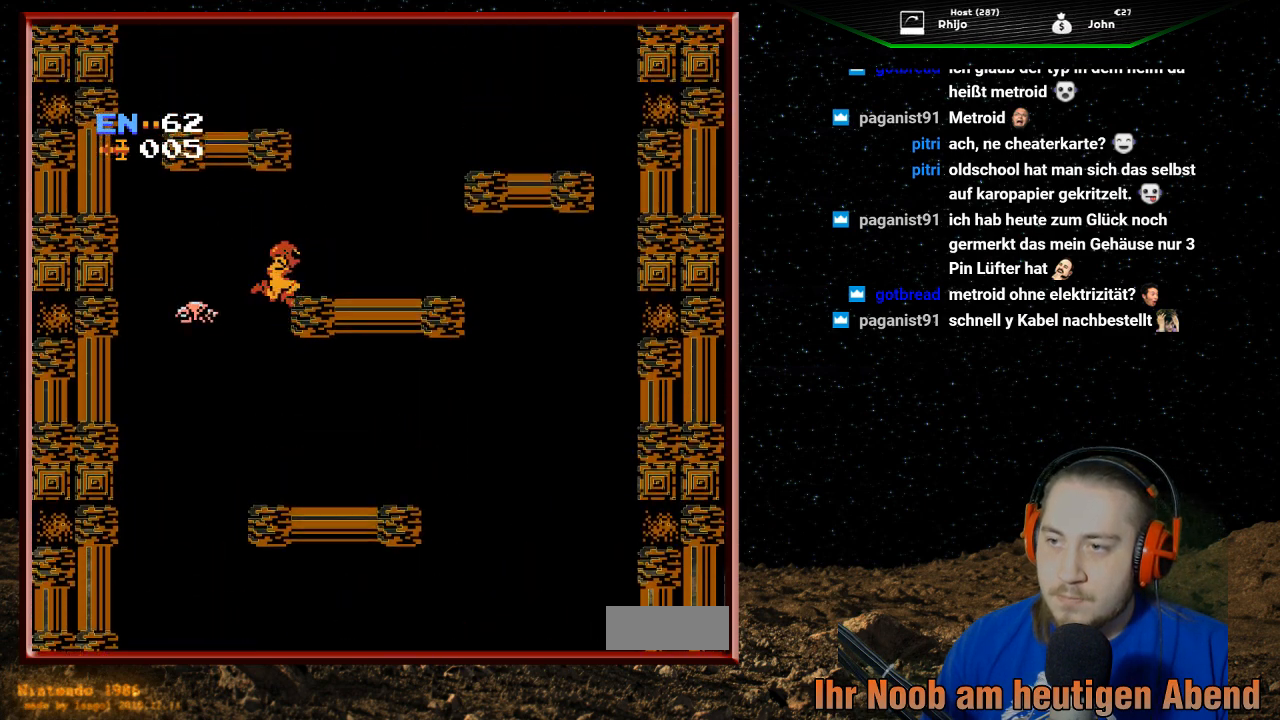
{"buttons": ["DPAD_RIGHT"], "events": [[333, "A", "up"]]}
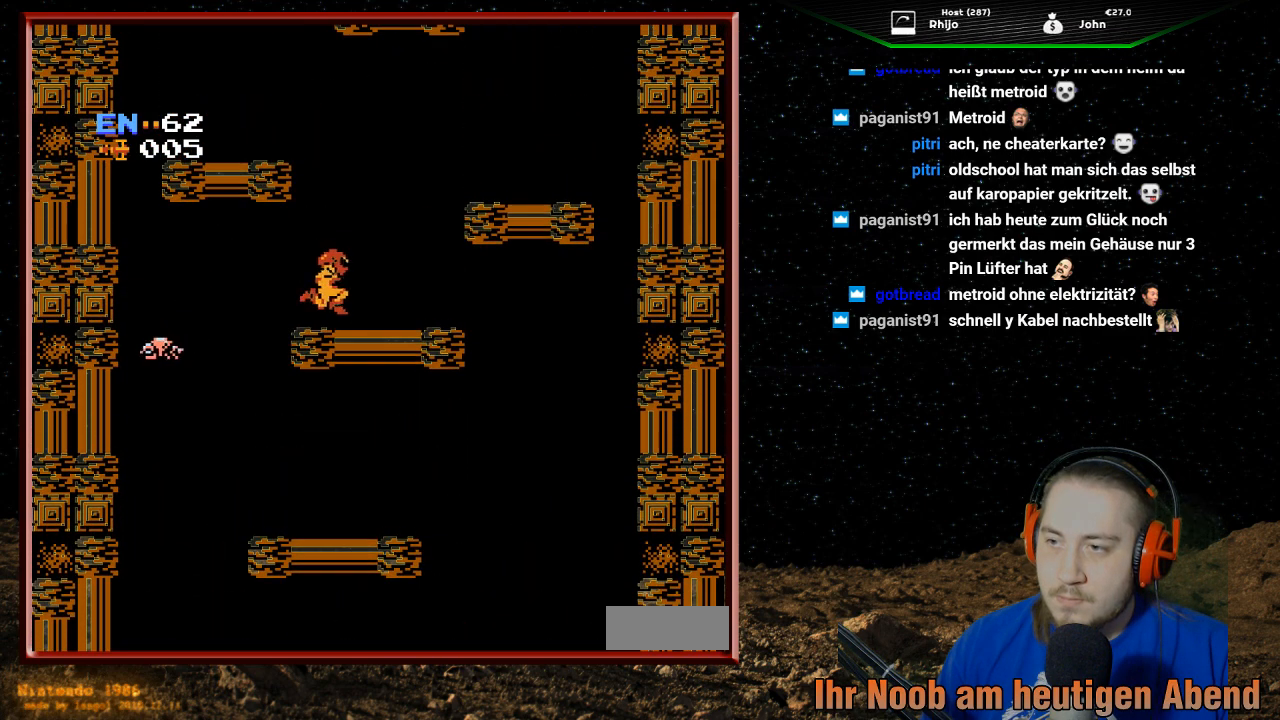
{"buttons": ["A", "DPAD_RIGHT"], "events": [[333, "A", "down"]]}
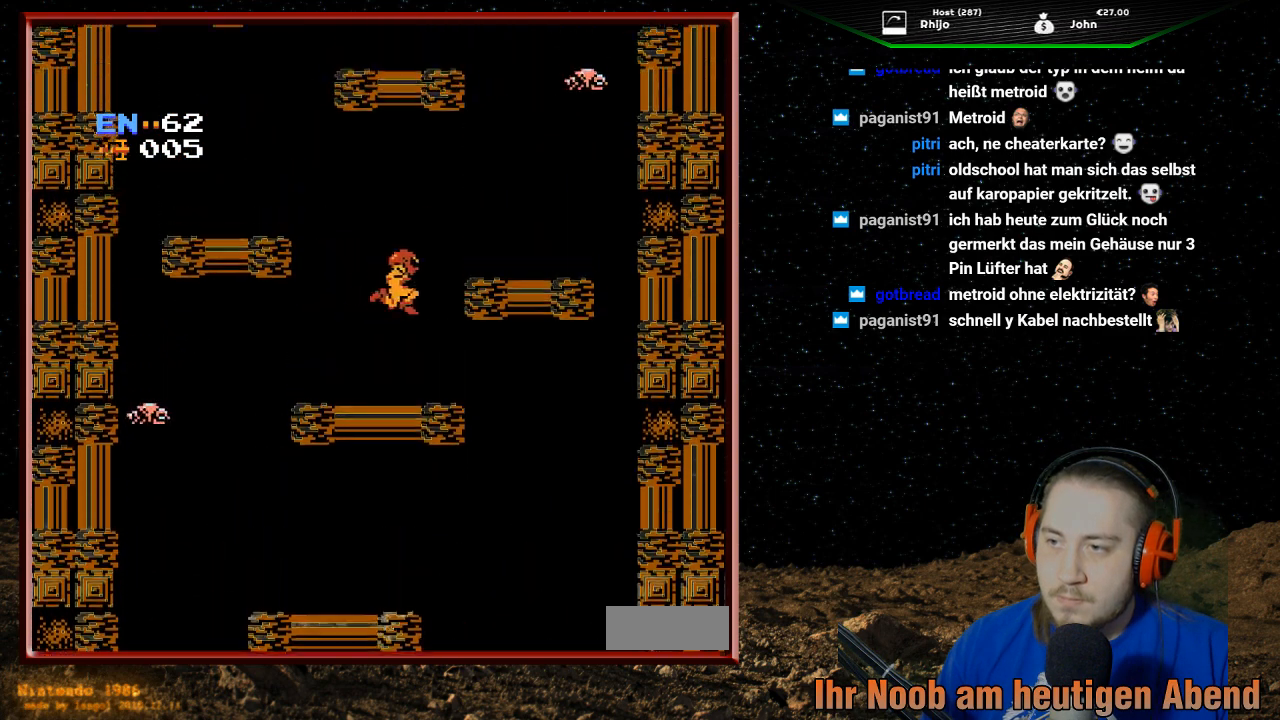
{"buttons": ["DPAD_RIGHT"], "events": [[233, "A", "up"]]}
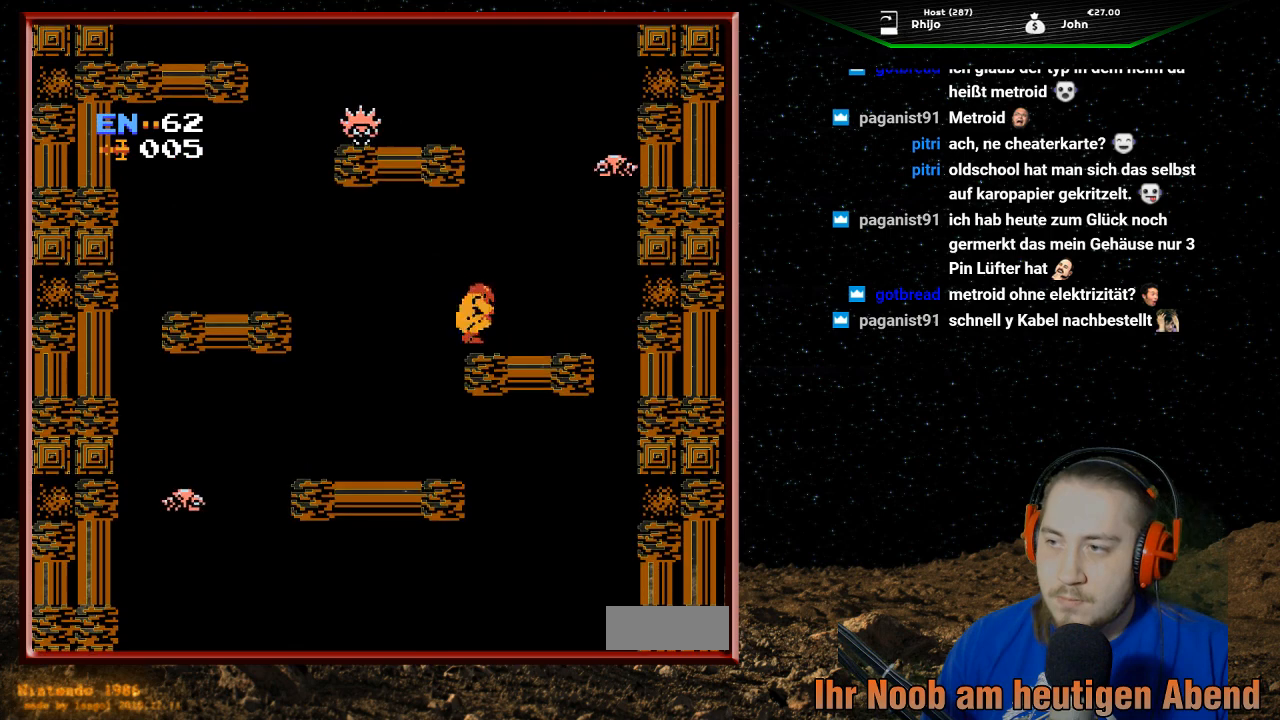
{"buttons": ["B", "DPAD_UP"], "events": [[133, "DPAD_RIGHT", "up"], [167, "DPAD_UP", "down"], [267, "B", "down"], [367, "B", "up"], [467, "B", "down"]]}
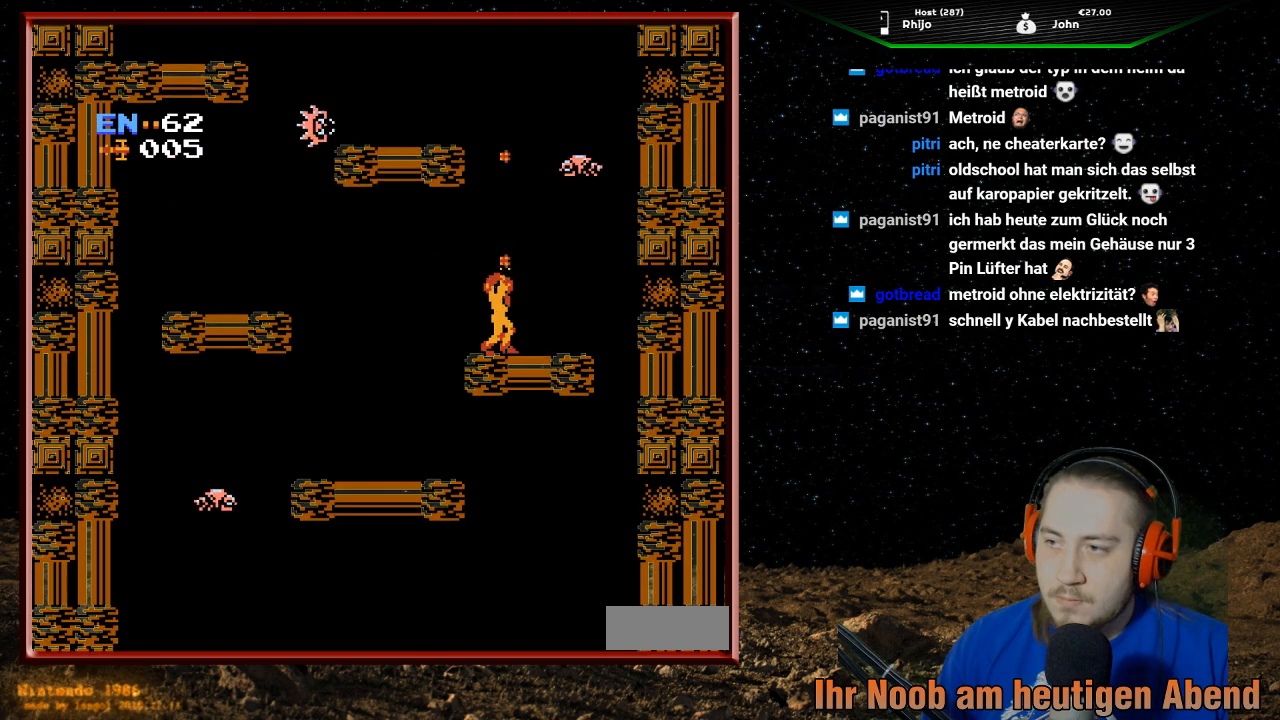
{"buttons": [], "events": [[67, "B", "up"], [133, "B", "down"], [233, "B", "up"], [300, "B", "down"], [400, "B", "up"], [433, "DPAD_UP", "up"]]}
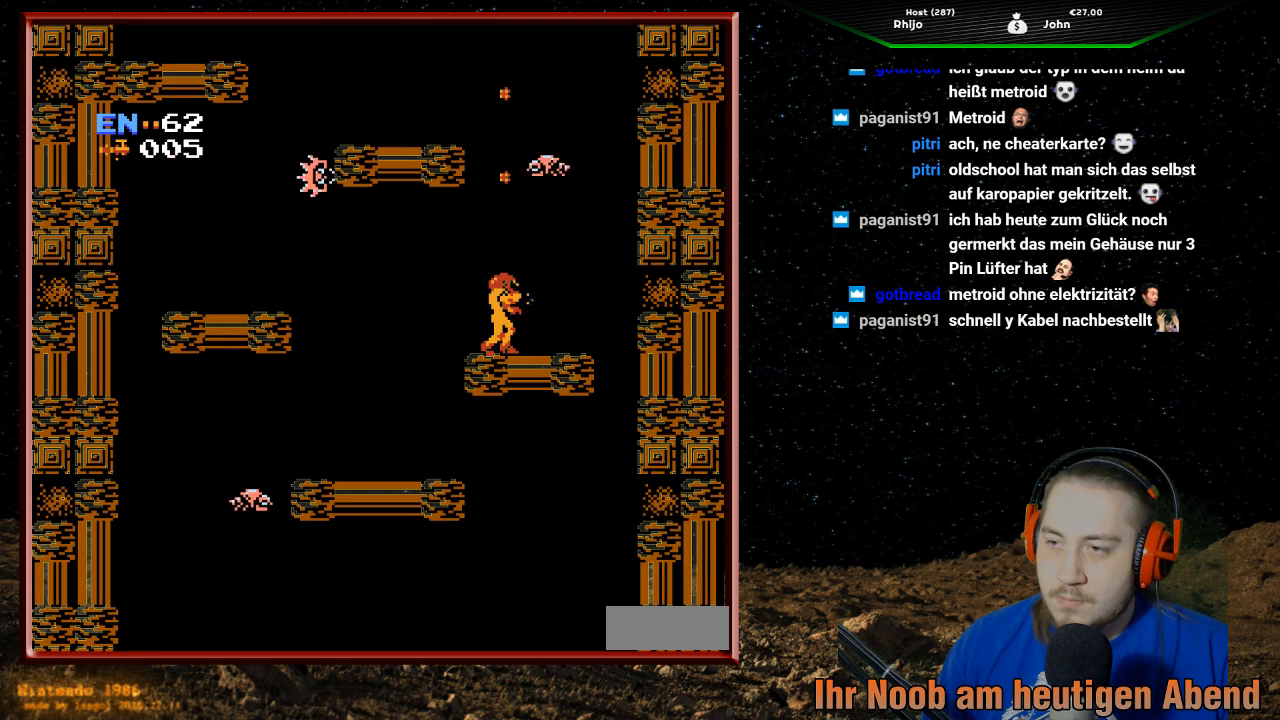
{"buttons": [], "events": [[133, "DPAD_LEFT", "down"], [267, "DPAD_LEFT", "up"]]}
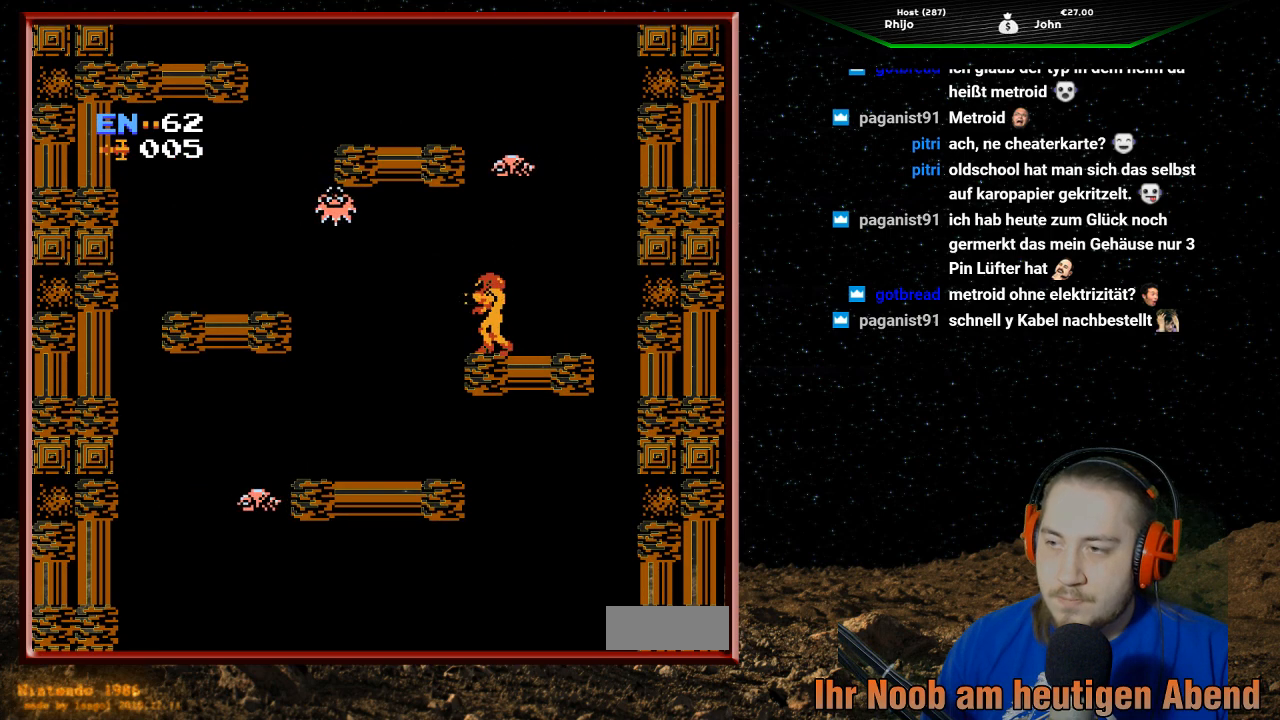
{"buttons": [], "events": []}
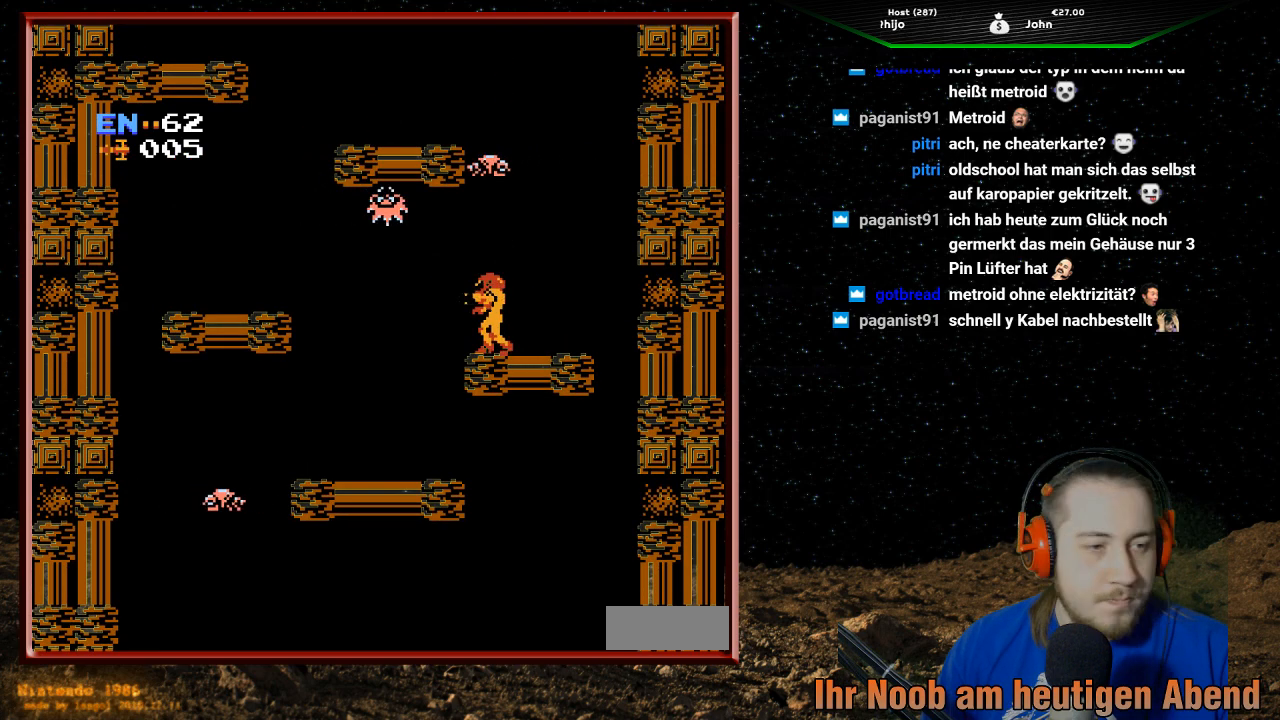
{"buttons": [], "events": []}
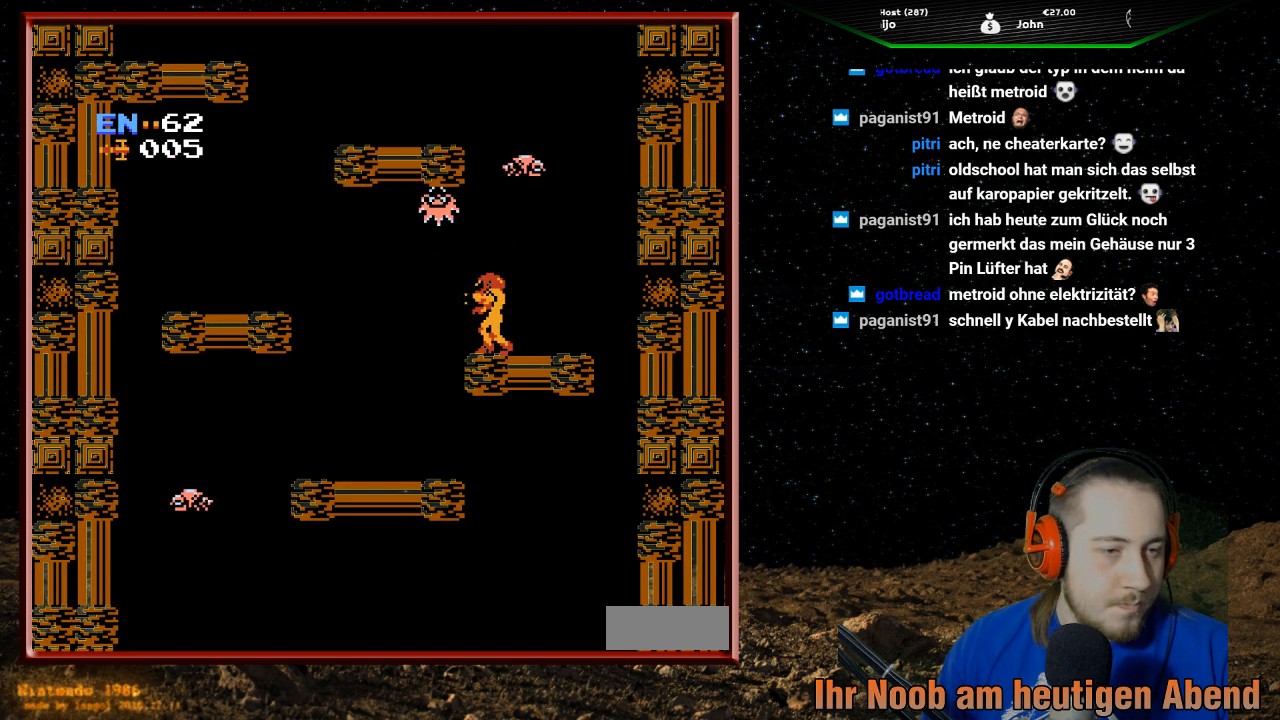
{"buttons": ["B", "DPAD_UP"], "events": [[133, "DPAD_UP", "down"], [300, "B", "down"], [367, "B", "up"], [500, "B", "down"]]}
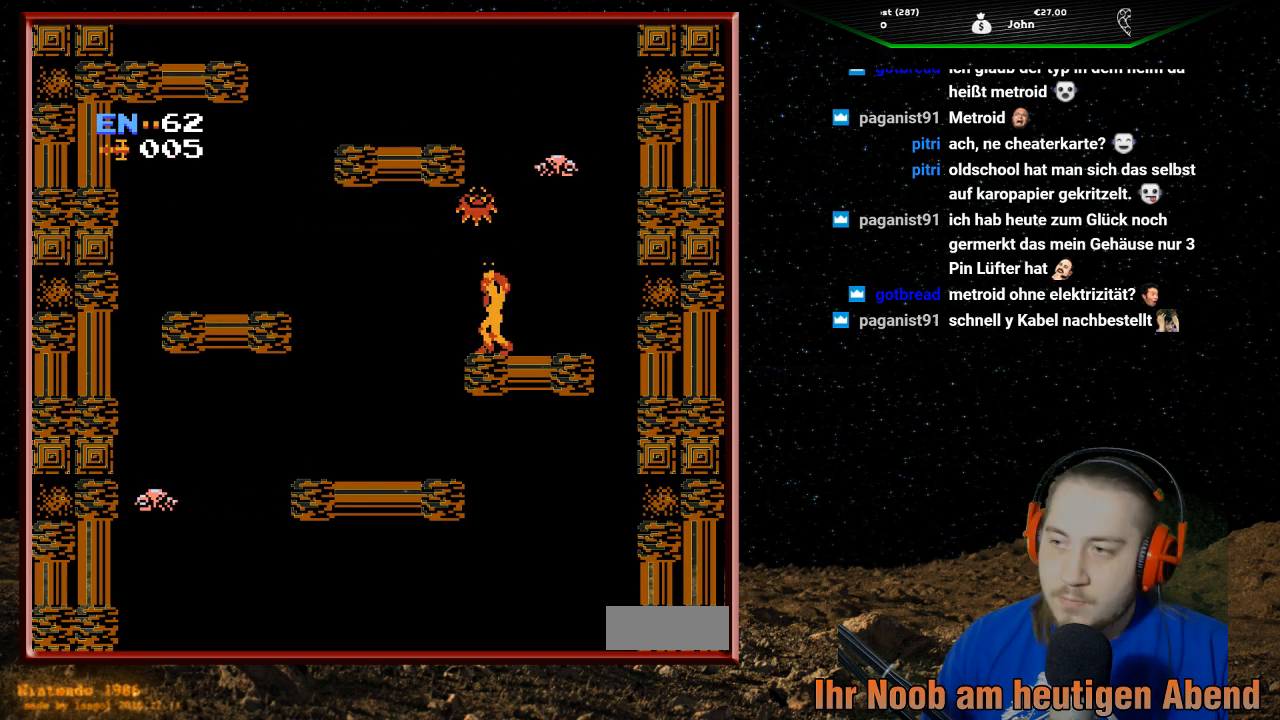
{"buttons": [], "events": [[67, "B", "up"], [167, "B", "down"], [267, "B", "up"], [333, "B", "down"], [467, "B", "up"], [467, "DPAD_UP", "up"]]}
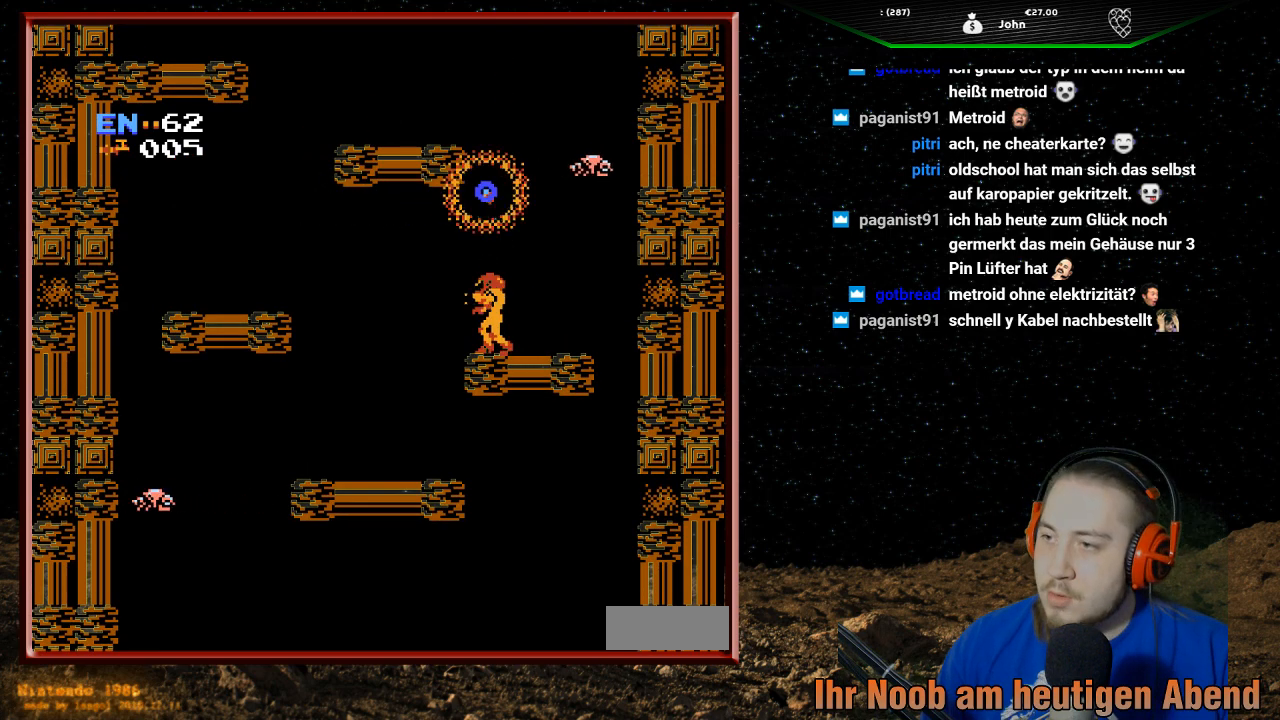
{"buttons": ["A"], "events": [[167, "A", "down"]]}
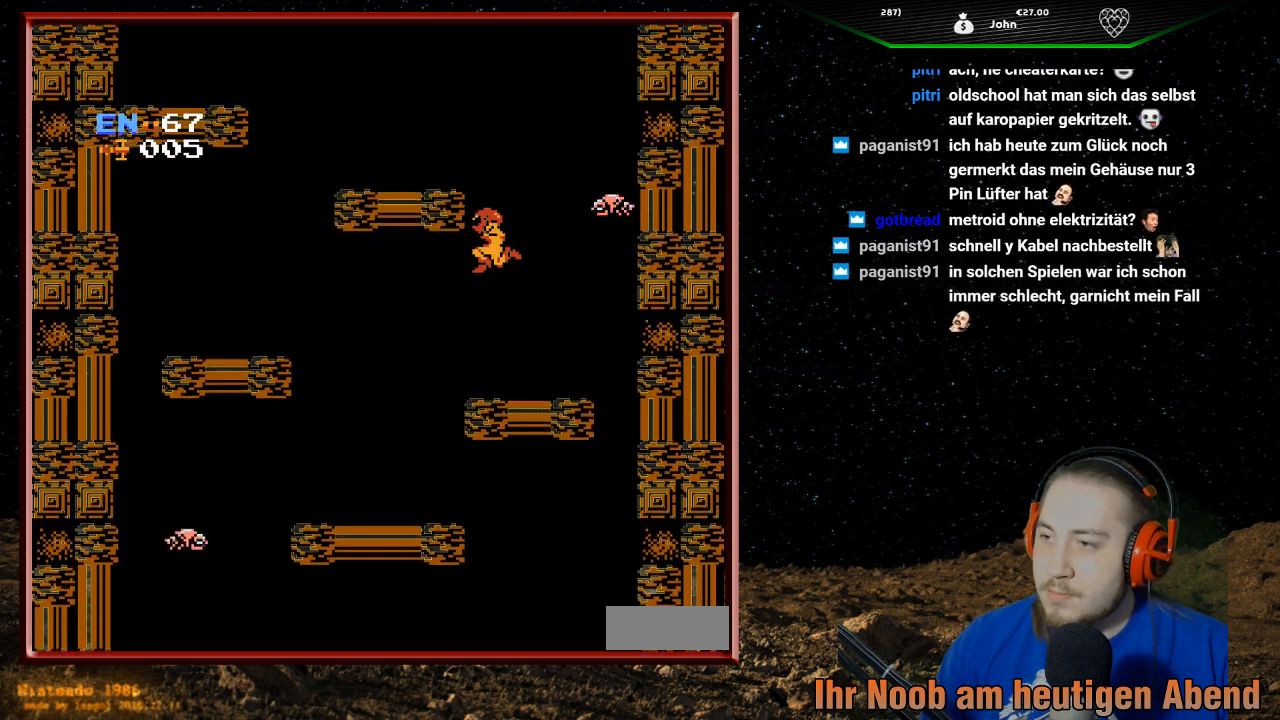
{"buttons": ["A", "DPAD_LEFT"], "events": [[200, "DPAD_LEFT", "down"]]}
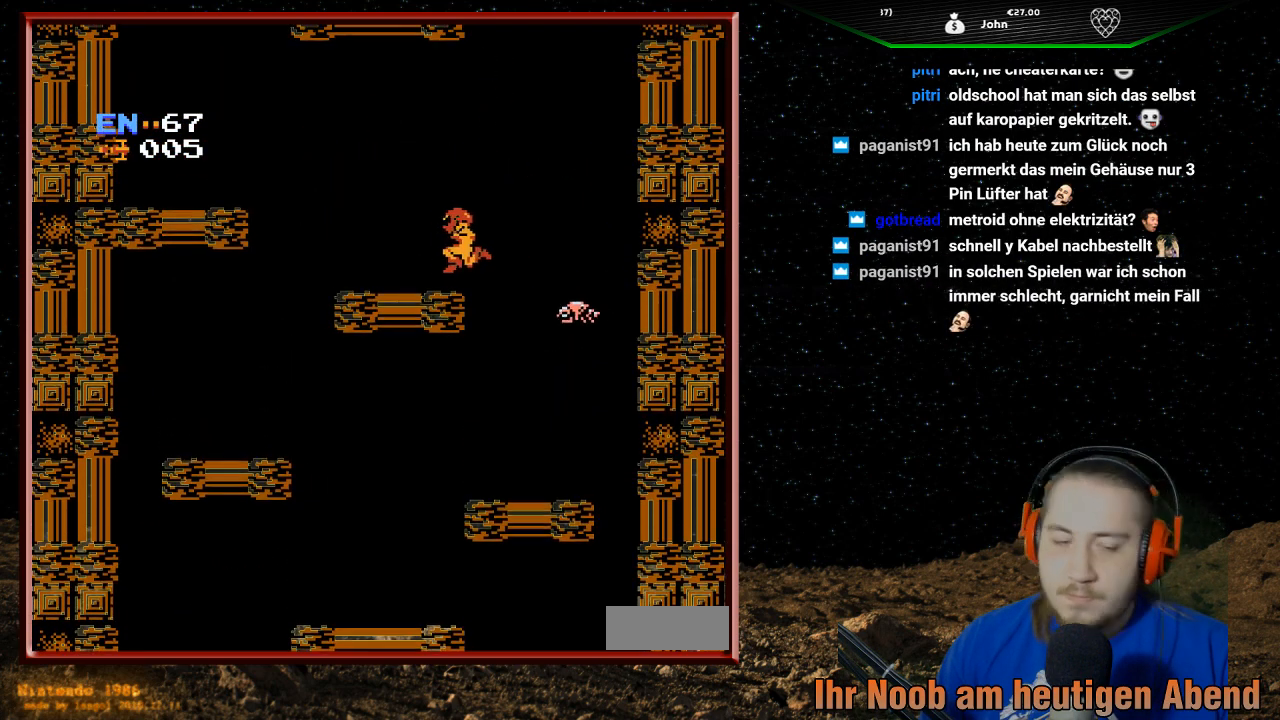
{"buttons": [], "events": [[167, "A", "up"], [300, "DPAD_LEFT", "up"]]}
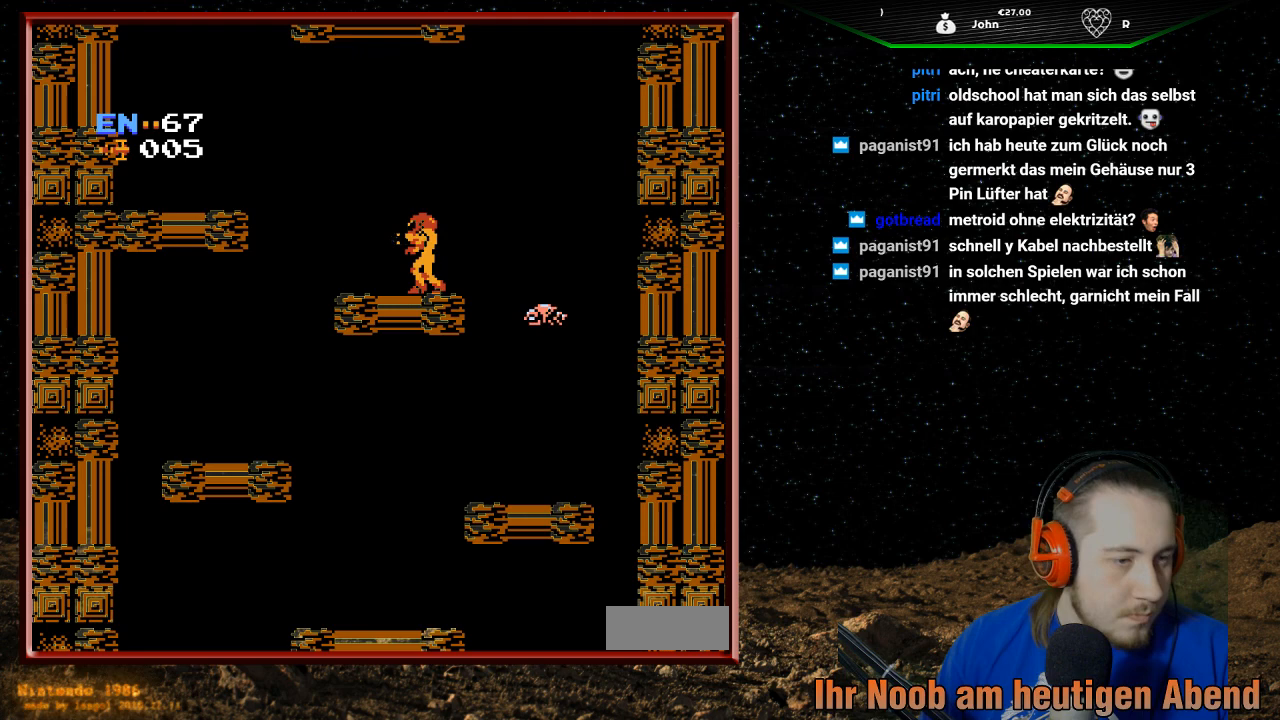
{"buttons": [], "events": []}
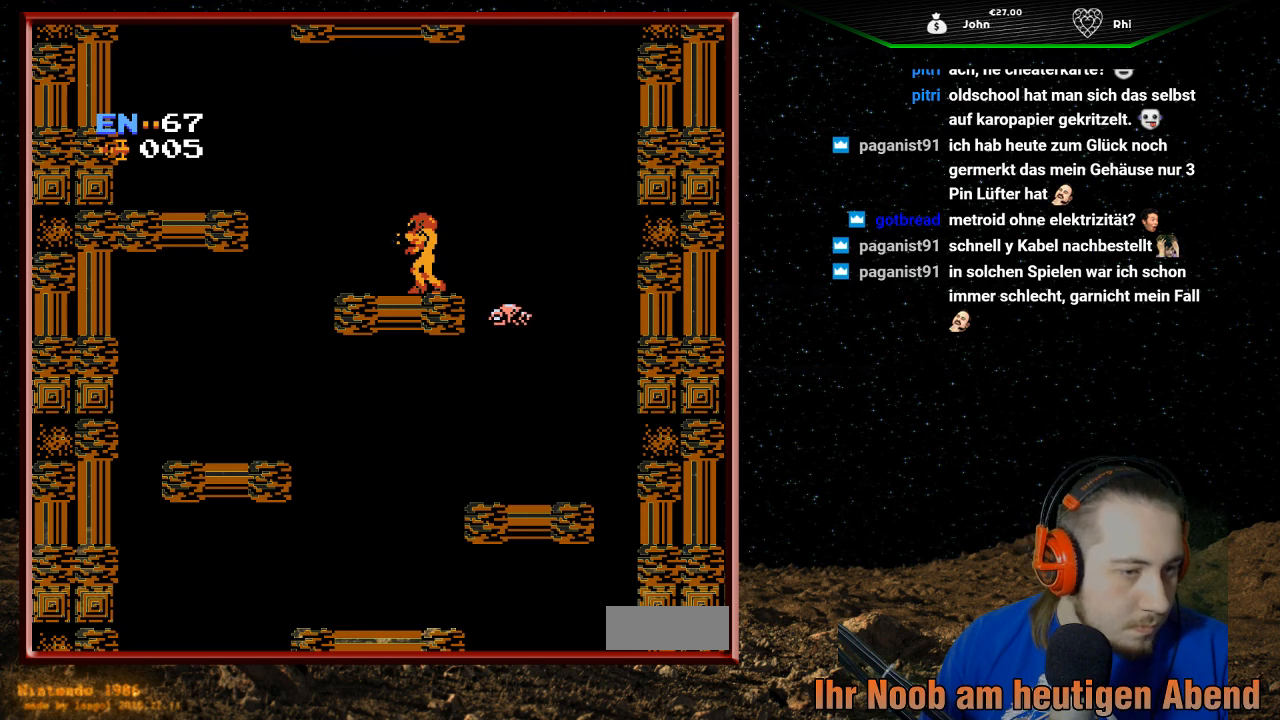
{"buttons": [], "events": []}
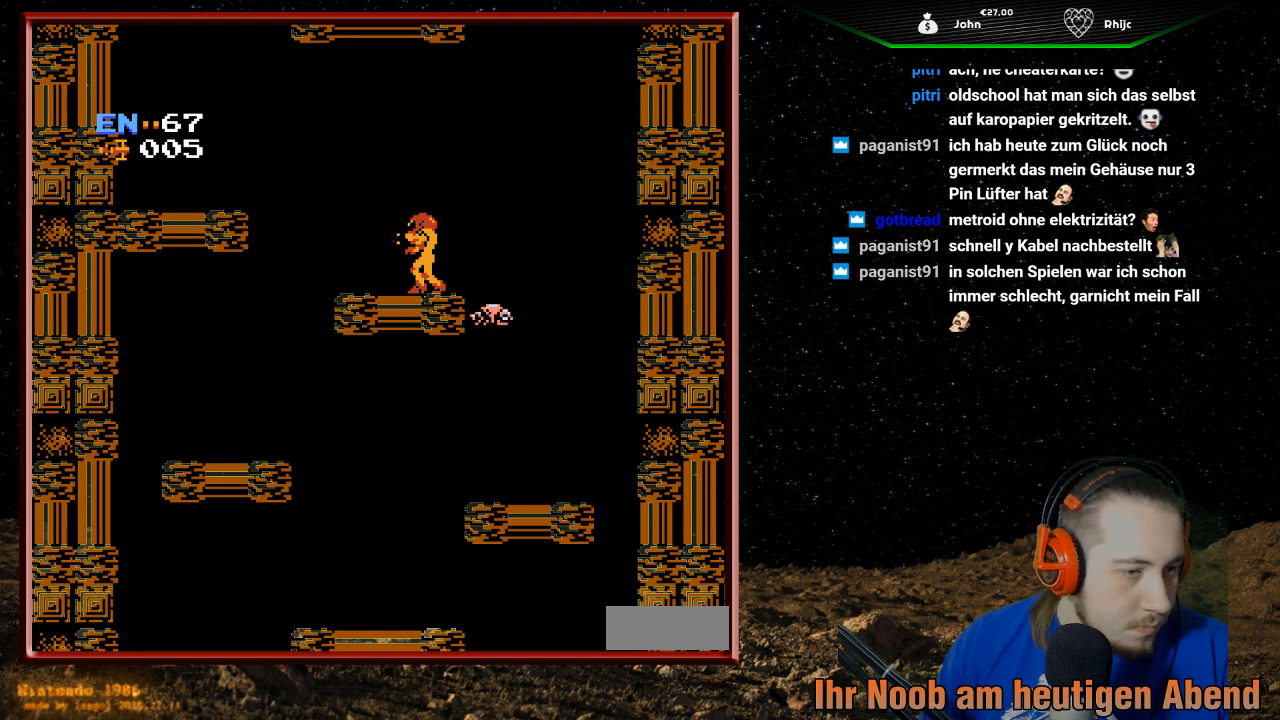
{"buttons": [], "events": []}
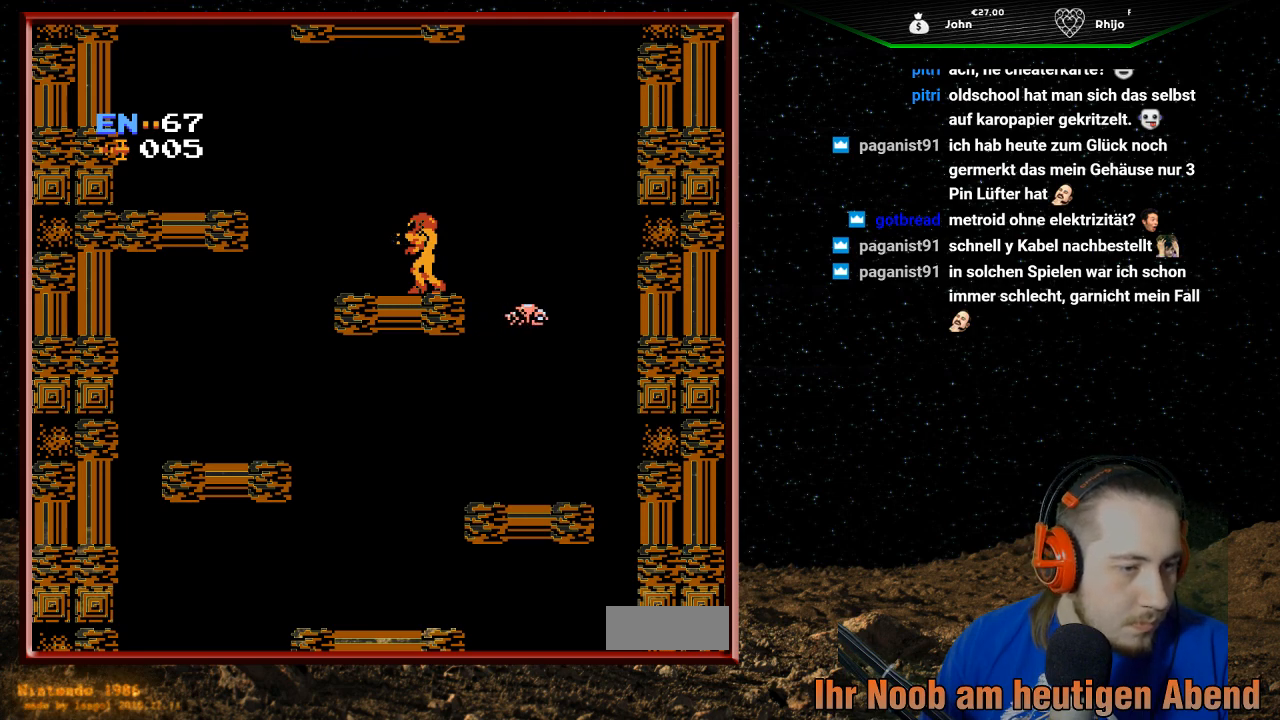
{"buttons": [], "events": []}
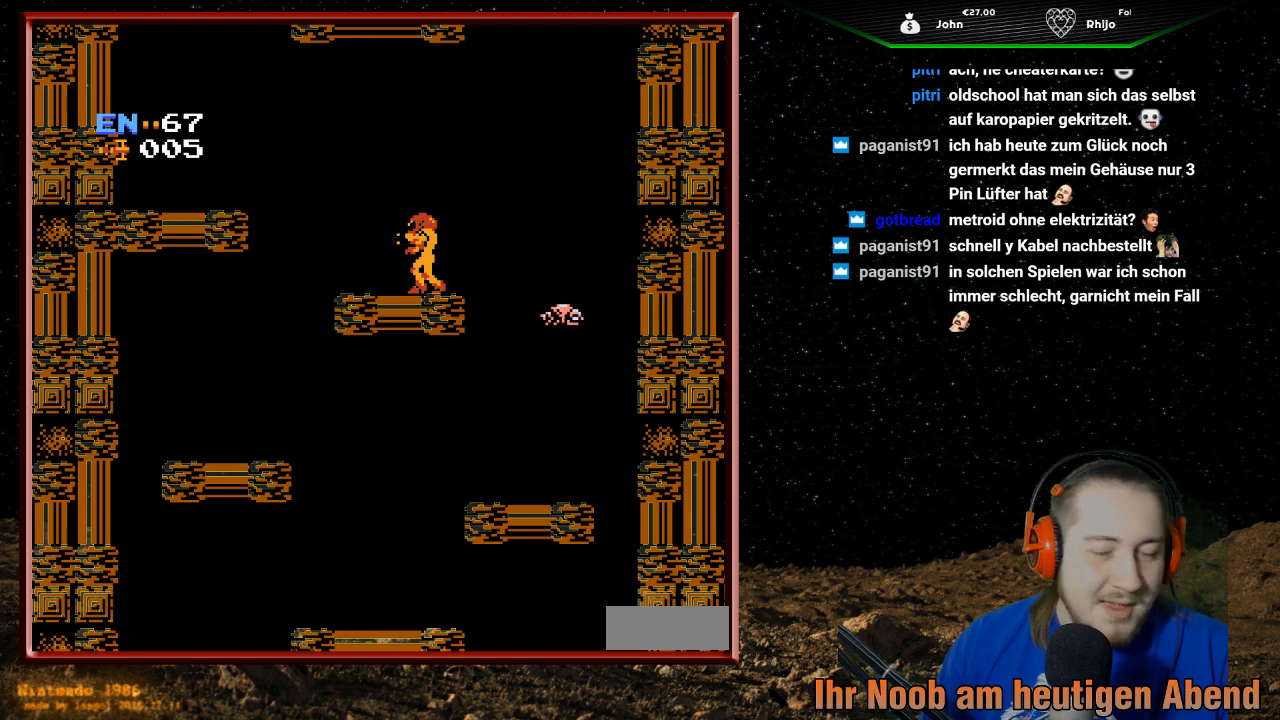
{"buttons": ["DPAD_LEFT"], "events": [[267, "DPAD_LEFT", "down"]]}
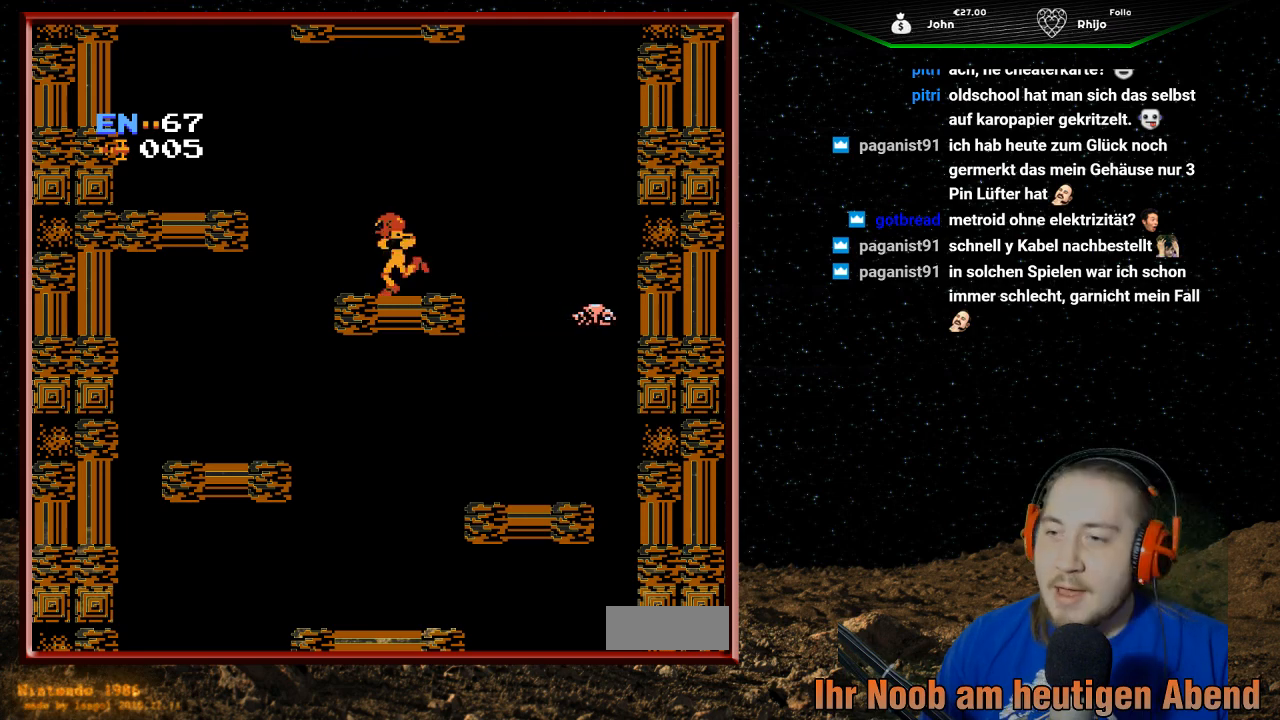
{"buttons": ["A", "DPAD_LEFT"], "events": [[200, "A", "down"]]}
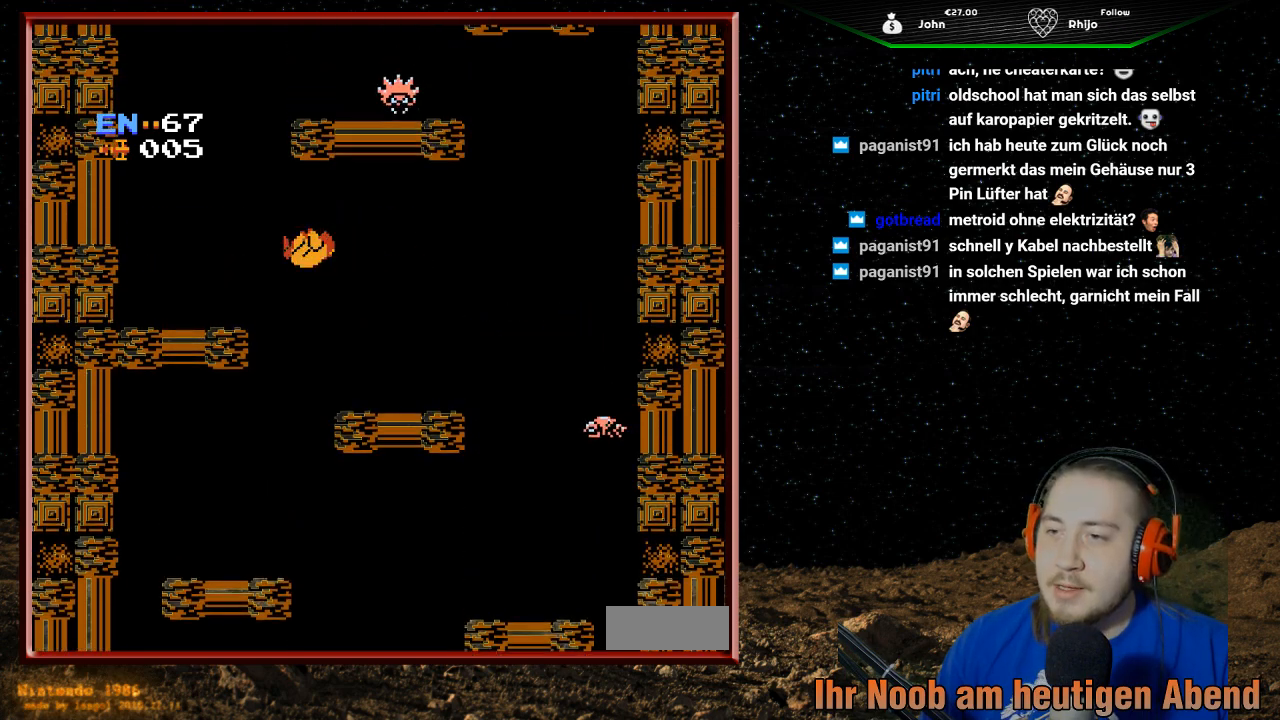
{"buttons": ["DPAD_LEFT"], "events": [[100, "A", "up"]]}
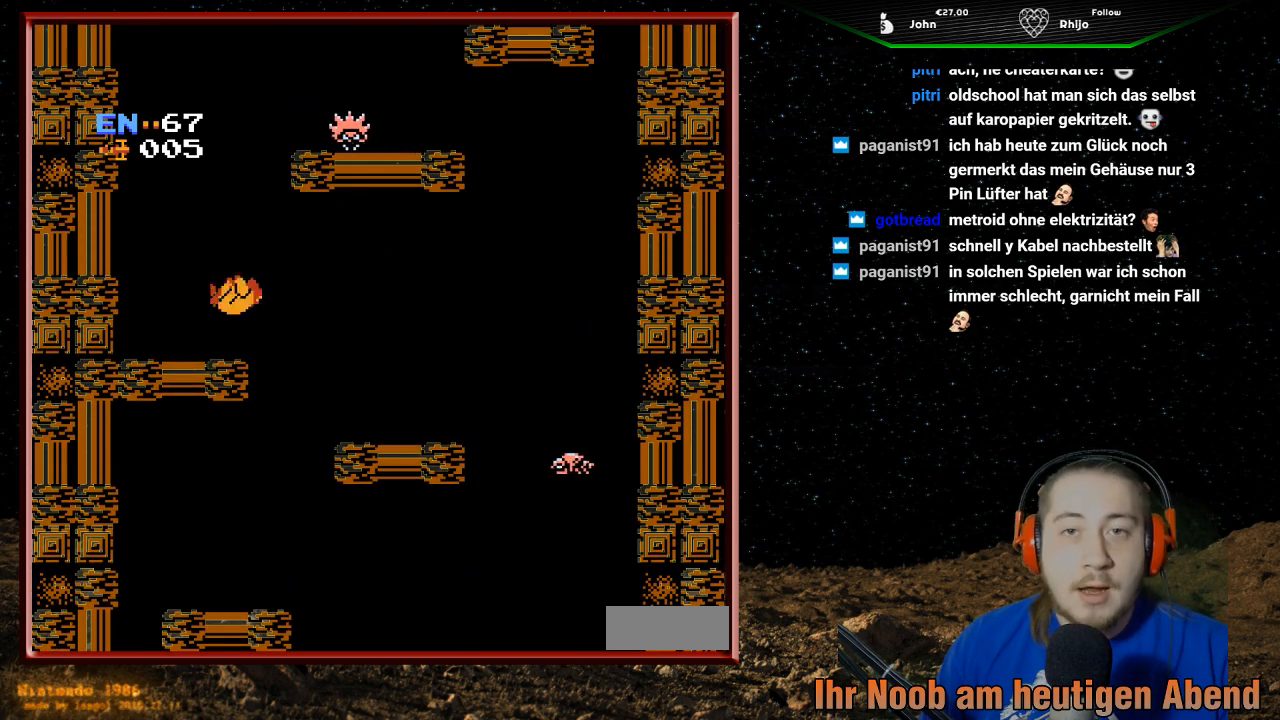
{"buttons": [], "events": [[67, "DPAD_LEFT", "up"], [200, "DPAD_RIGHT", "down"], [433, "DPAD_RIGHT", "up"]]}
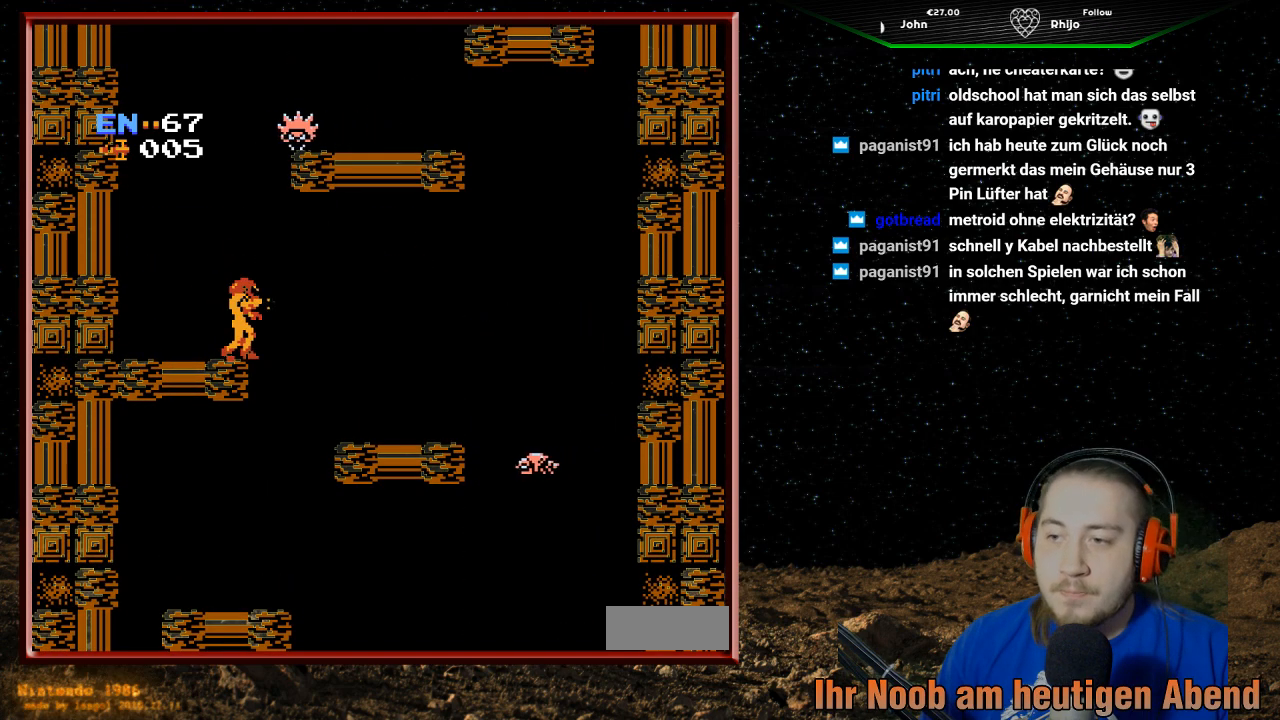
{"buttons": ["DPAD_UP"], "events": [[100, "DPAD_UP", "down"], [200, "B", "down"], [300, "B", "up"], [400, "B", "down"], [500, "B", "up"]]}
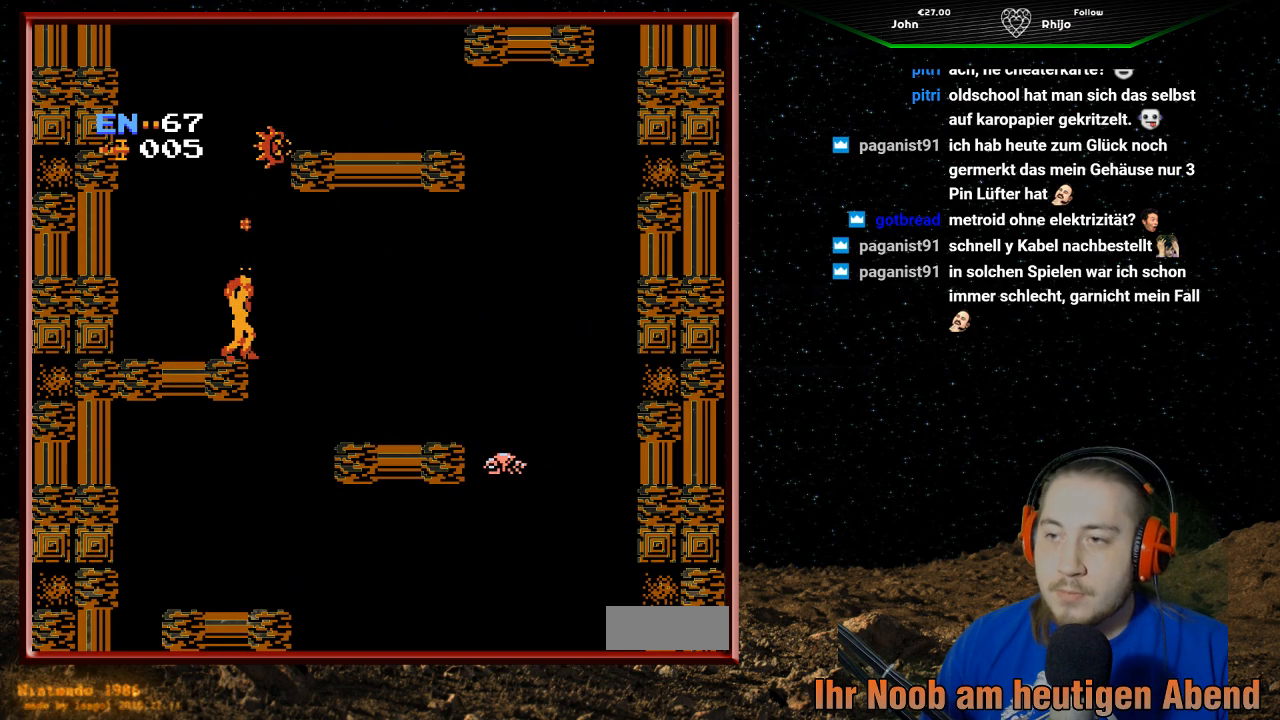
{"buttons": ["B", "DPAD_UP"], "events": [[67, "B", "down"], [167, "B", "up"], [267, "B", "down"], [367, "B", "up"], [467, "B", "down"]]}
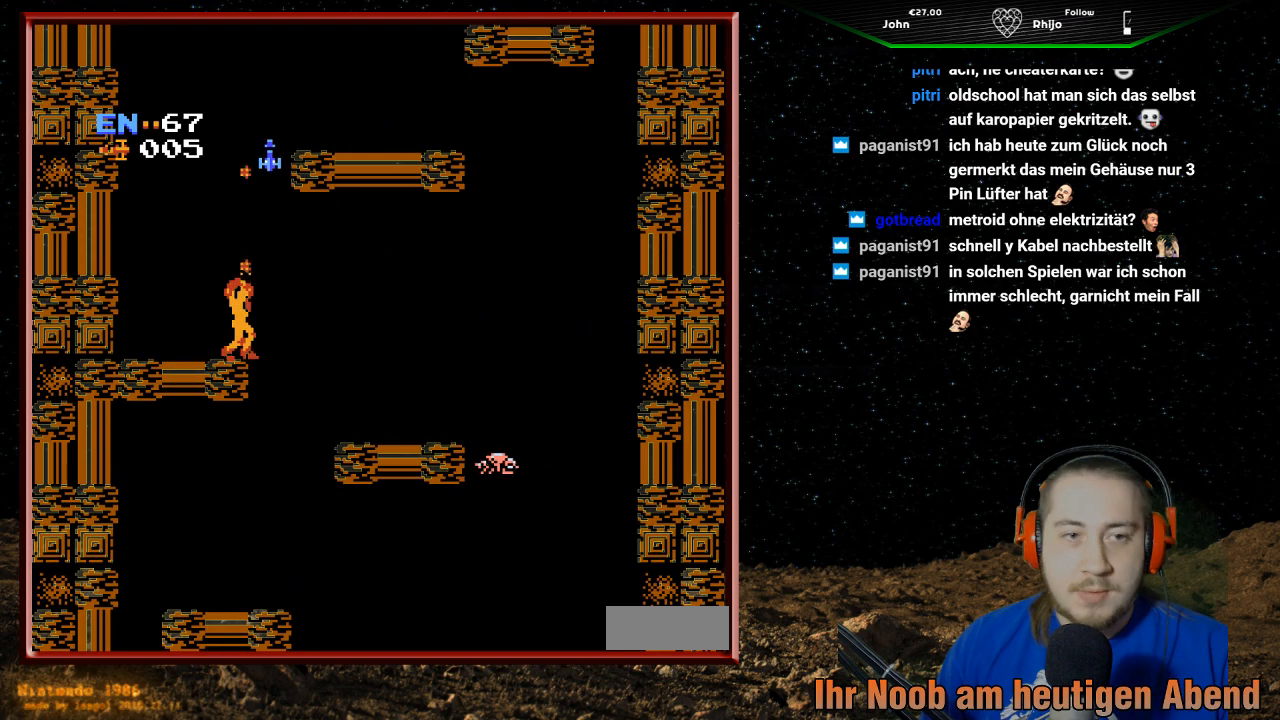
{"buttons": ["DPAD_UP"], "events": [[67, "B", "up"], [167, "B", "down"], [267, "B", "up"], [333, "B", "down"], [467, "B", "up"]]}
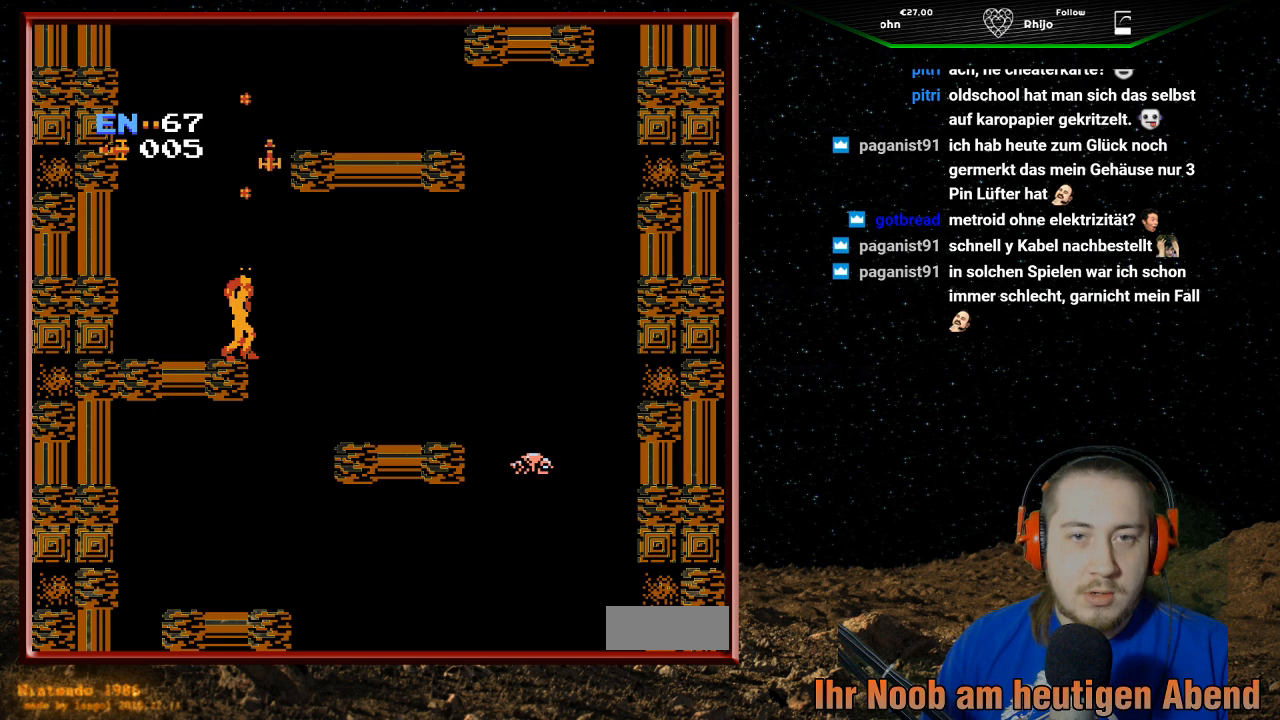
{"buttons": [], "events": [[67, "B", "down"], [167, "B", "up"], [267, "DPAD_UP", "up"]]}
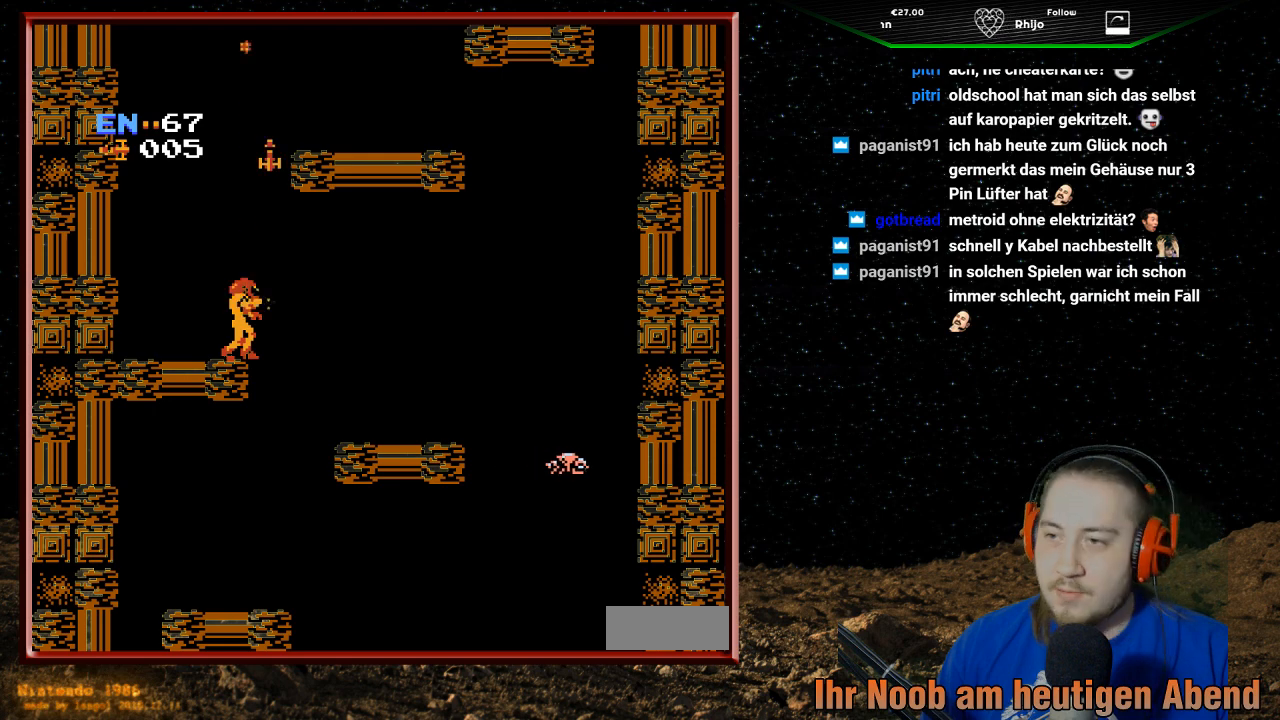
{"buttons": ["A", "DPAD_UP", "DPAD_RIGHT"], "events": [[267, "DPAD_UP", "down"], [300, "A", "down"], [500, "DPAD_RIGHT", "down"]]}
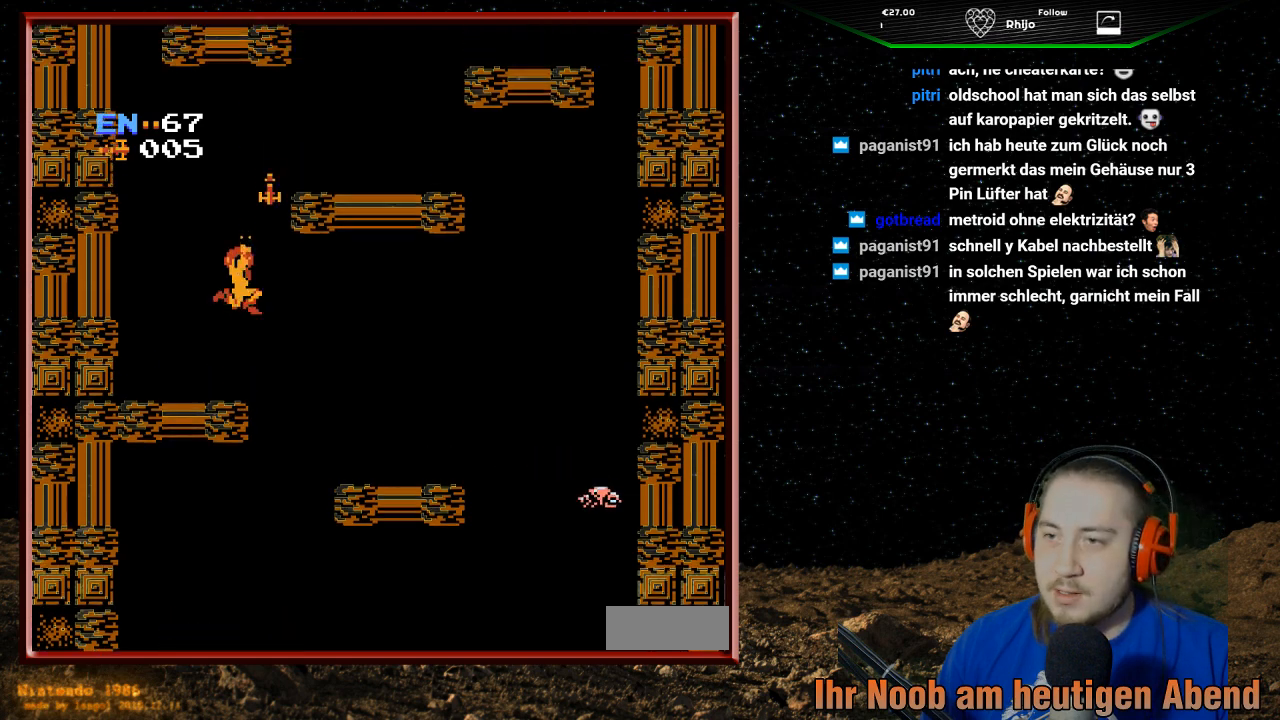
{"buttons": ["A", "DPAD_RIGHT"], "events": [[33, "DPAD_UP", "up"], [133, "DPAD_UP", "down"], [267, "DPAD_UP", "up"]]}
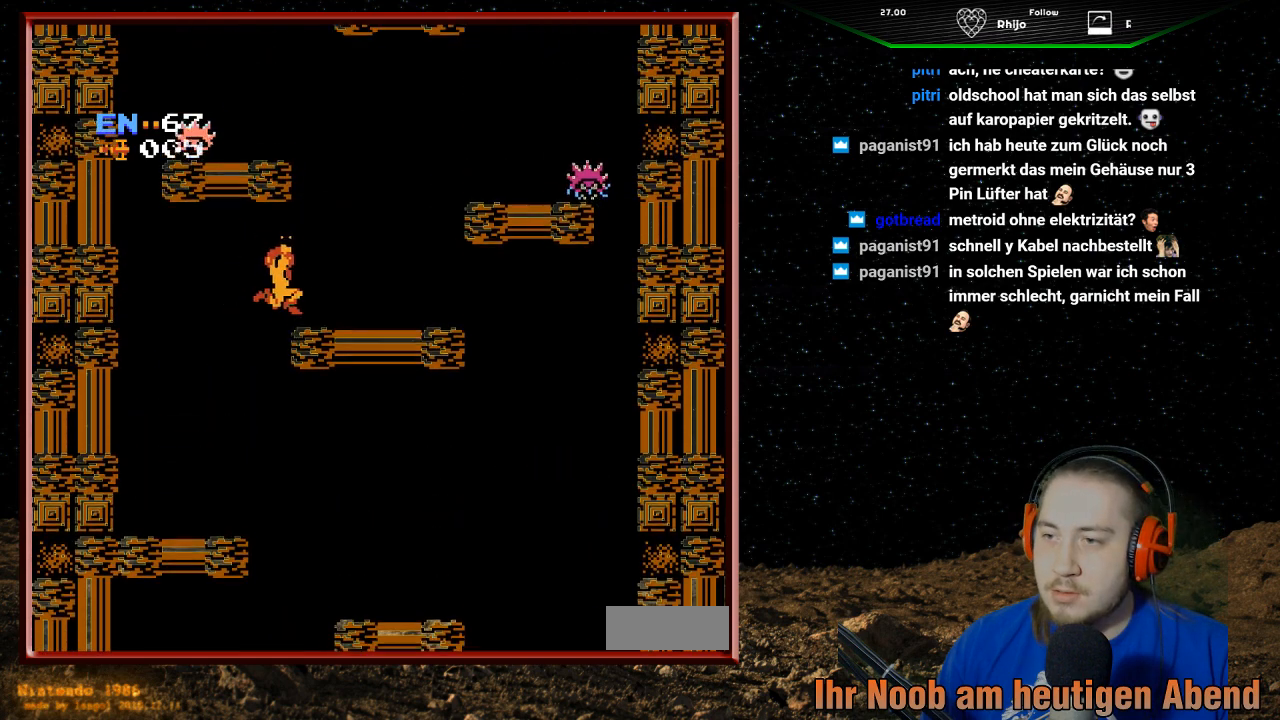
{"buttons": ["DPAD_RIGHT"], "events": [[167, "A", "up"], [167, "DPAD_RIGHT", "up"], [467, "DPAD_RIGHT", "down"]]}